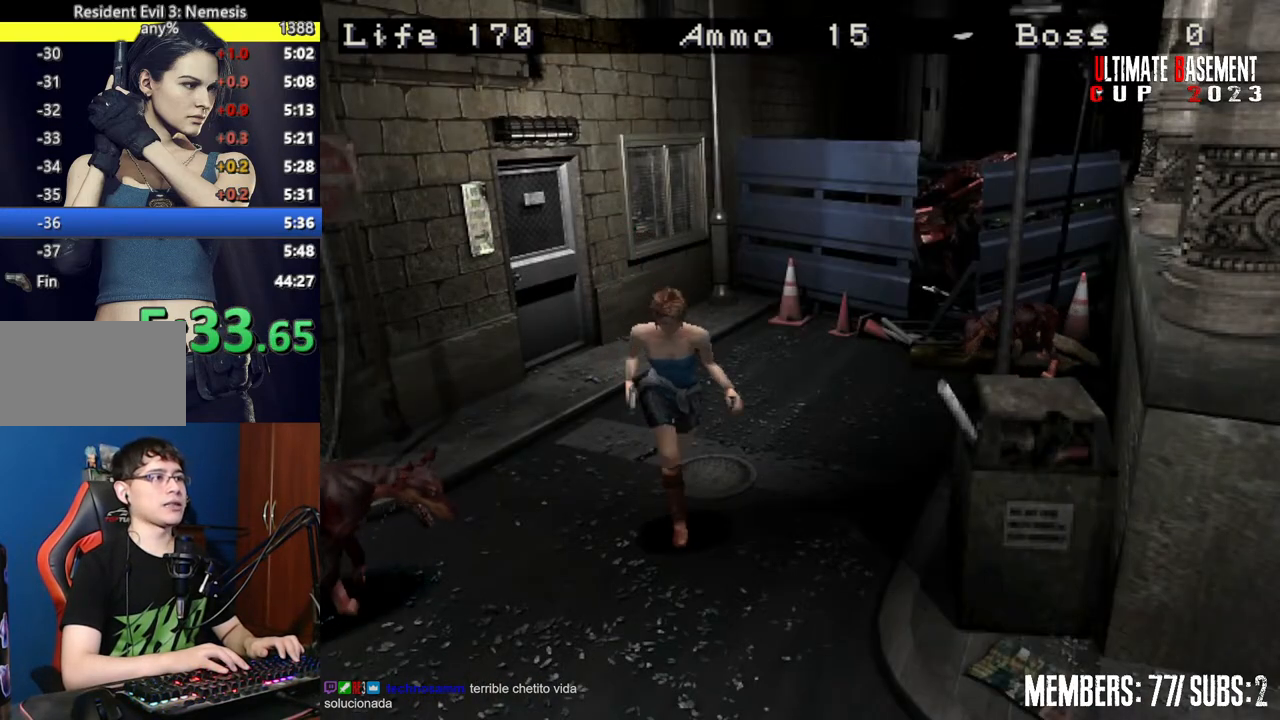
Gameplay with keyboard; each line is a JSON object with the keys held at the frame after it. "events" lists presses ("down") and releases ("up") of "a", "d", "k", "l", "o", "q", "s", "semicolon", "shift", "space" and "w" between this image and that frame as [ms after this image, input, new state], when the widget could be followed in between. No other keys are recorded. Mouse input is not recorded.
{"keys": ["shift", "w"], "events": []}
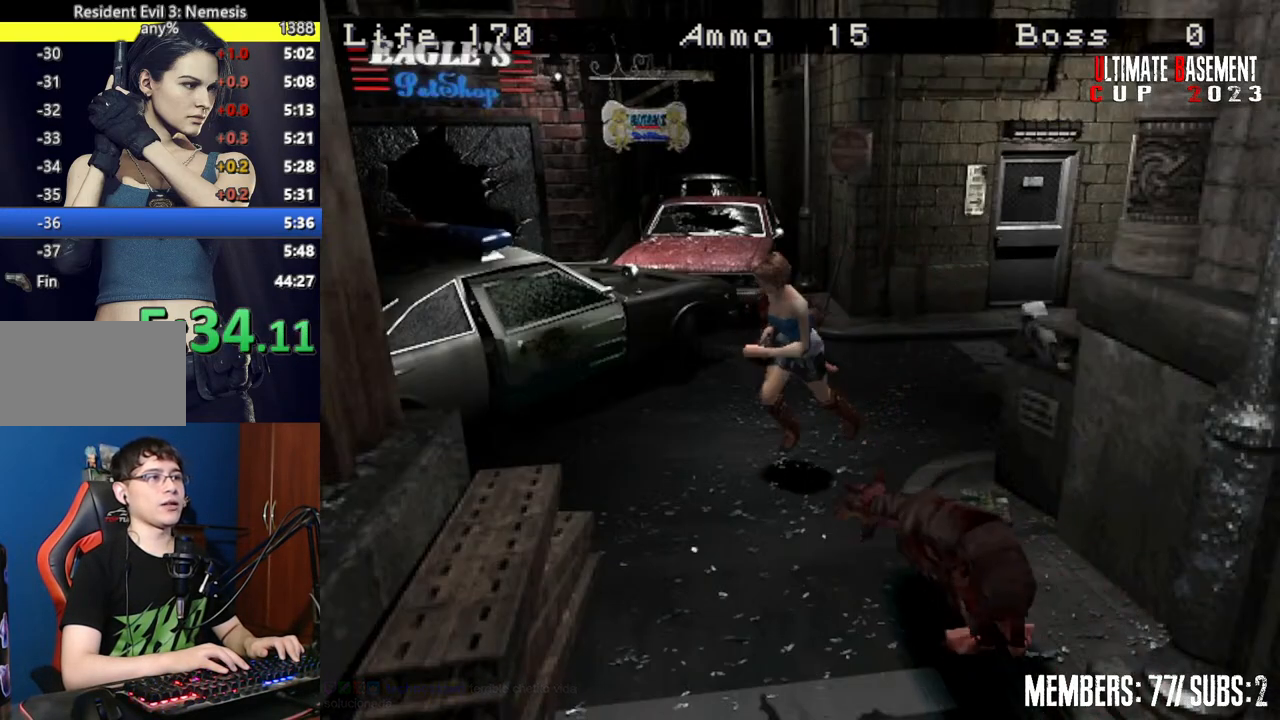
{"keys": ["shift", "w"], "events": [[67, "a", "down"], [384, "a", "up"]]}
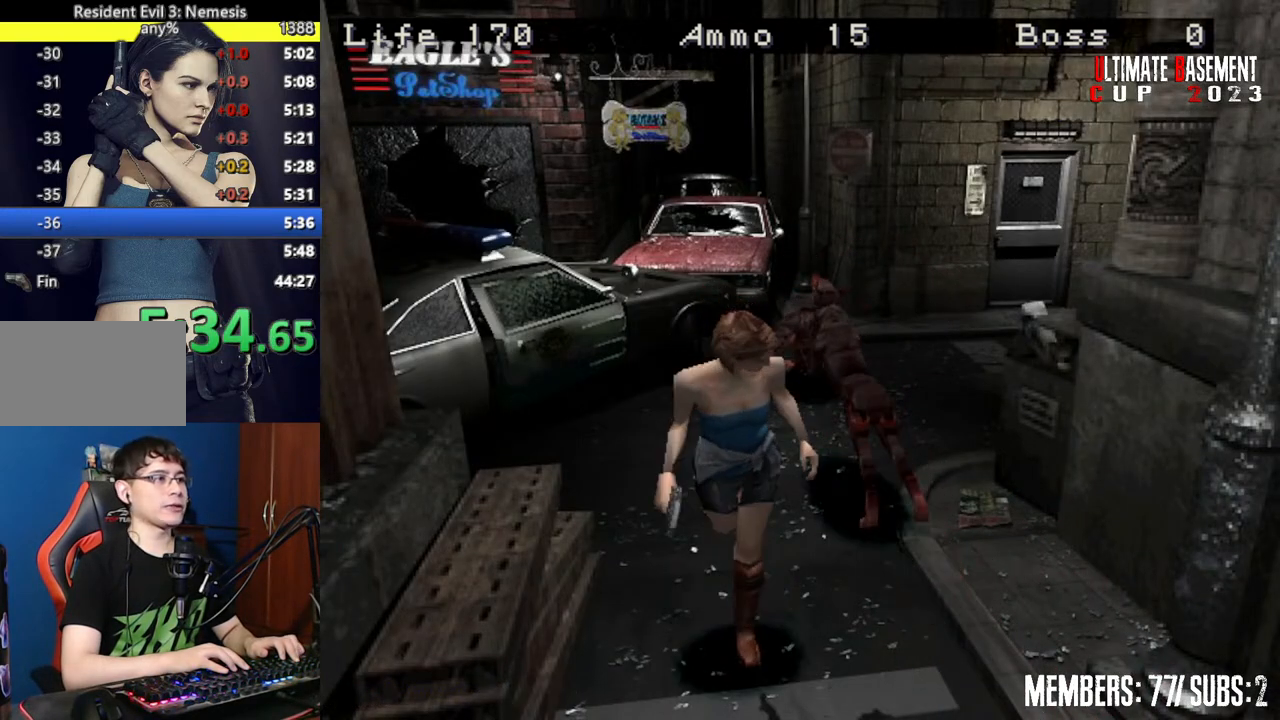
{"keys": ["shift", "w"], "events": []}
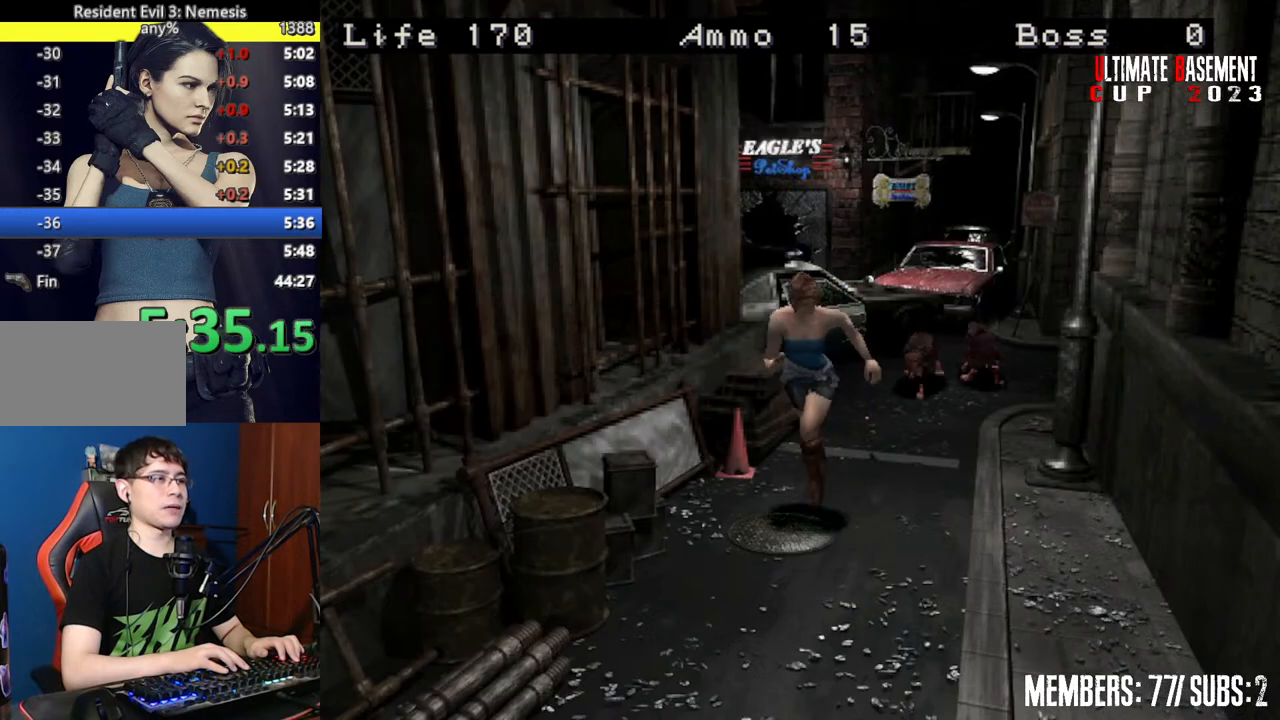
{"keys": ["shift", "w"], "events": []}
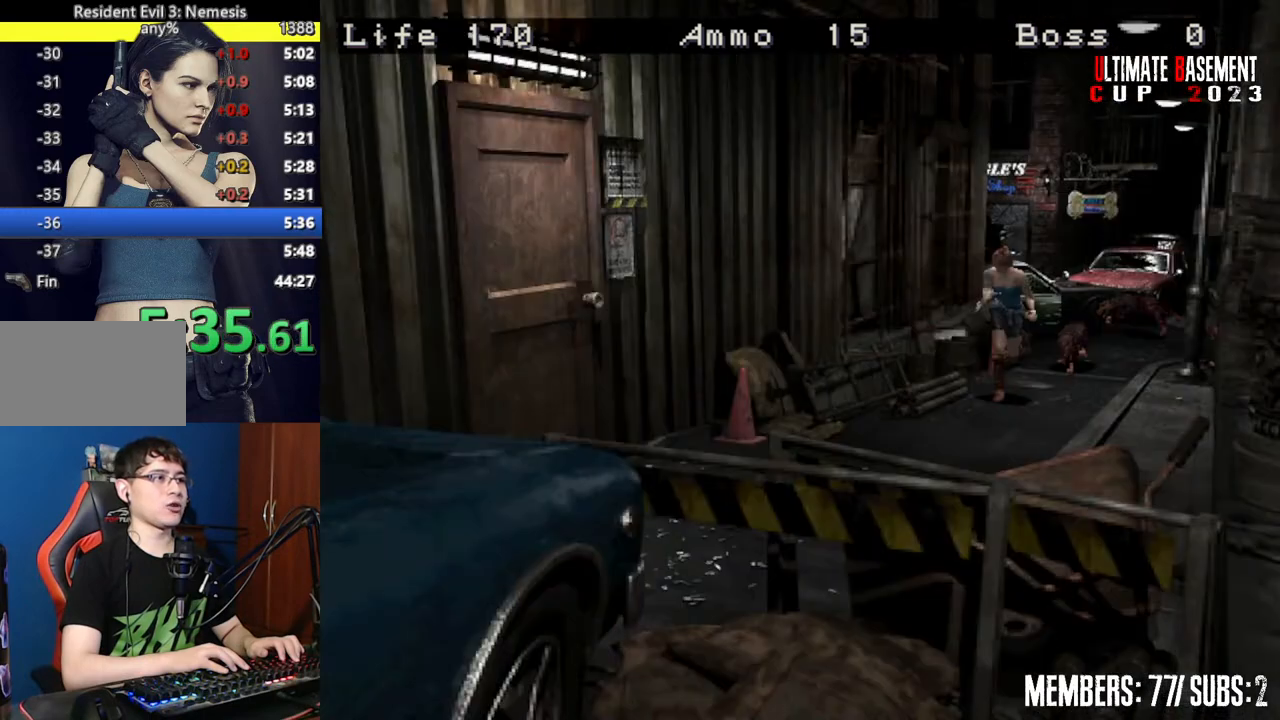
{"keys": ["shift", "w"], "events": []}
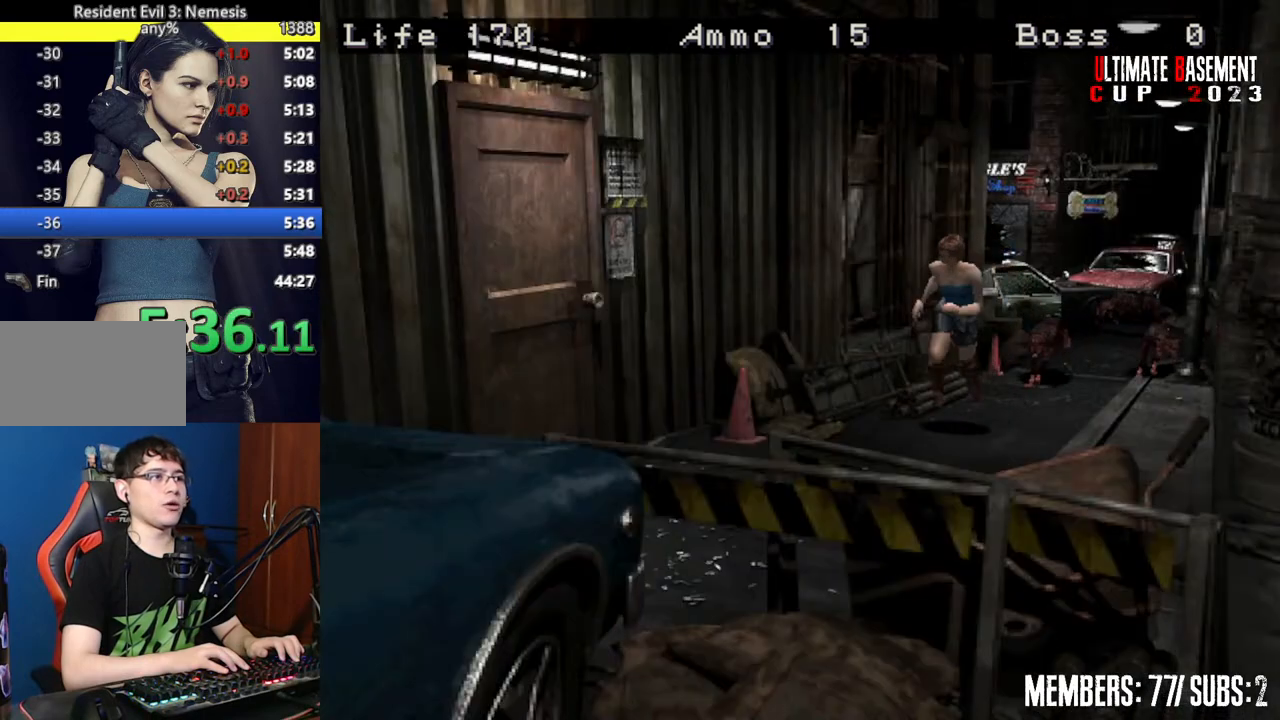
{"keys": ["d", "shift", "w"], "events": [[267, "d", "down"]]}
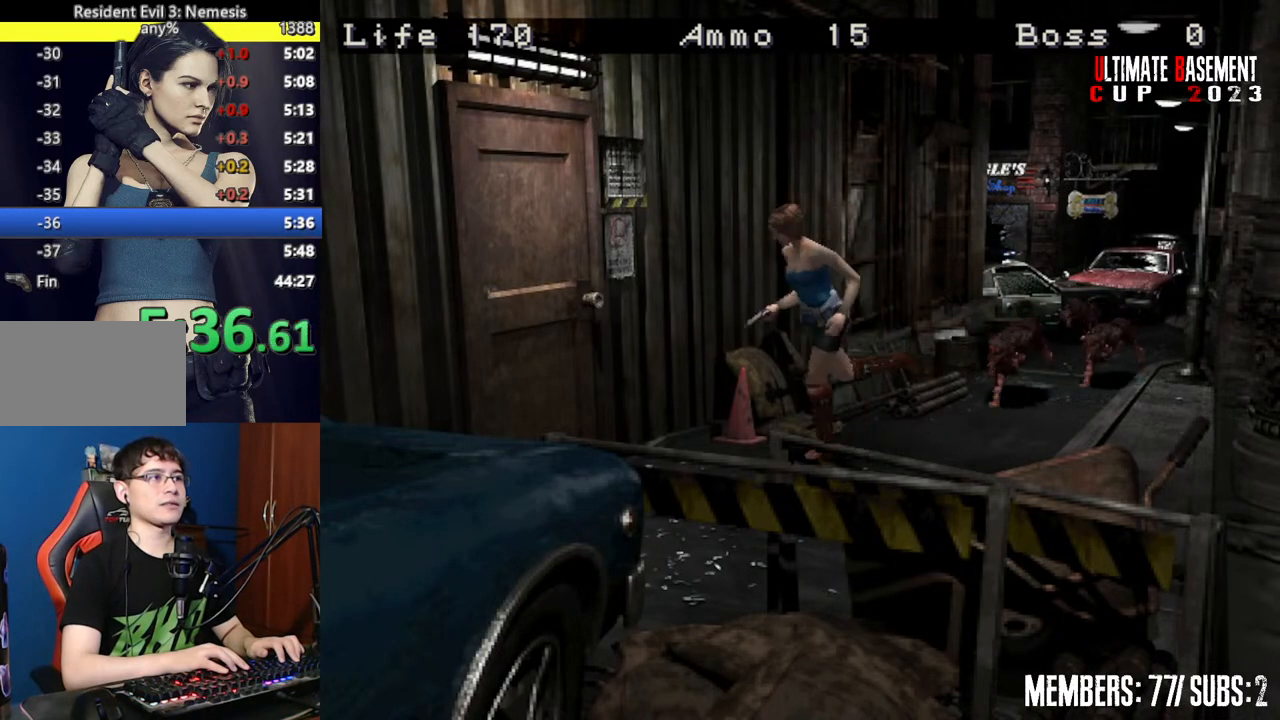
{"keys": ["shift", "w"], "events": [[100, "semicolon", "down"], [284, "d", "up"], [467, "semicolon", "up"]]}
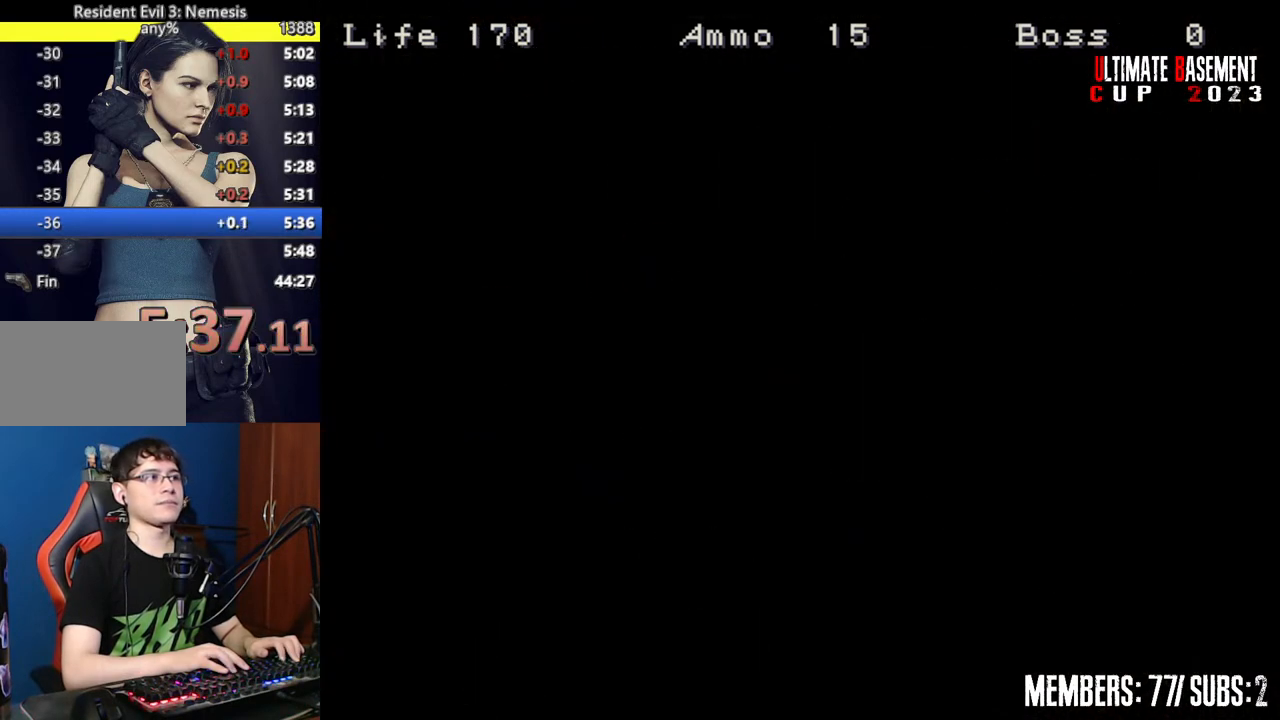
{"keys": ["shift", "w"], "events": []}
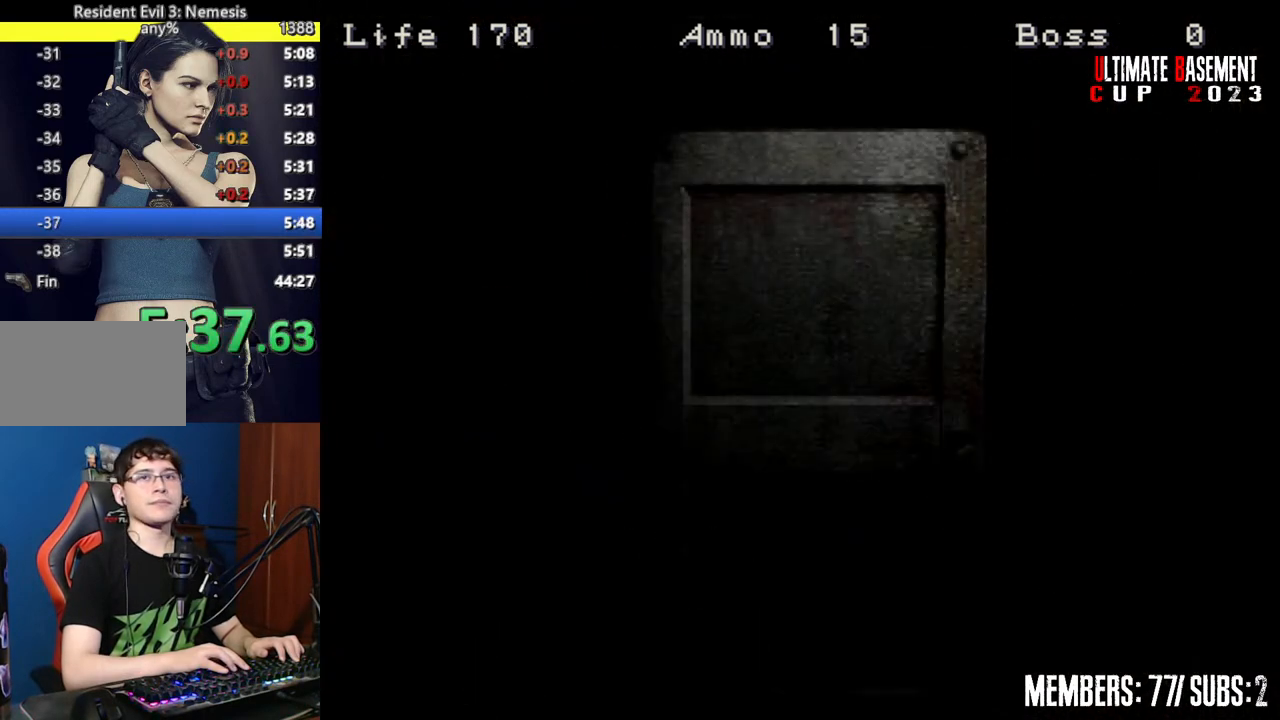
{"keys": ["shift", "w"], "events": []}
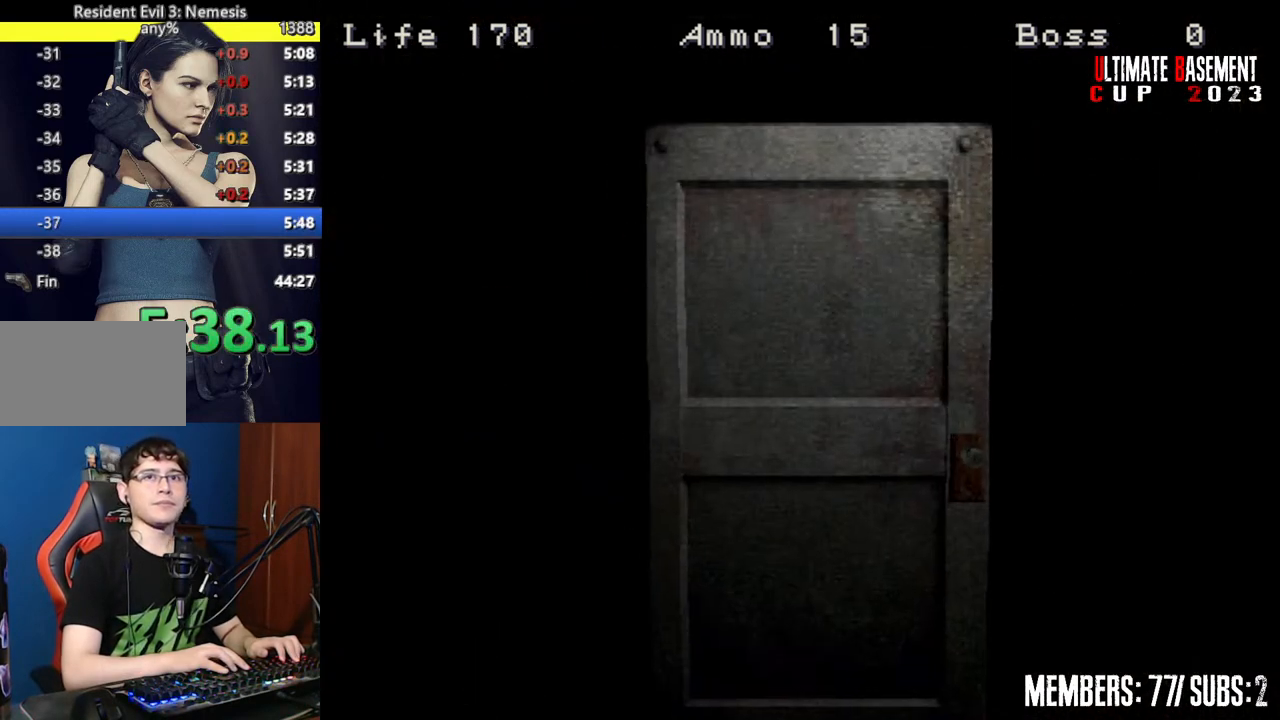
{"keys": ["shift", "w"], "events": [[50, "space", "down"], [134, "space", "up"]]}
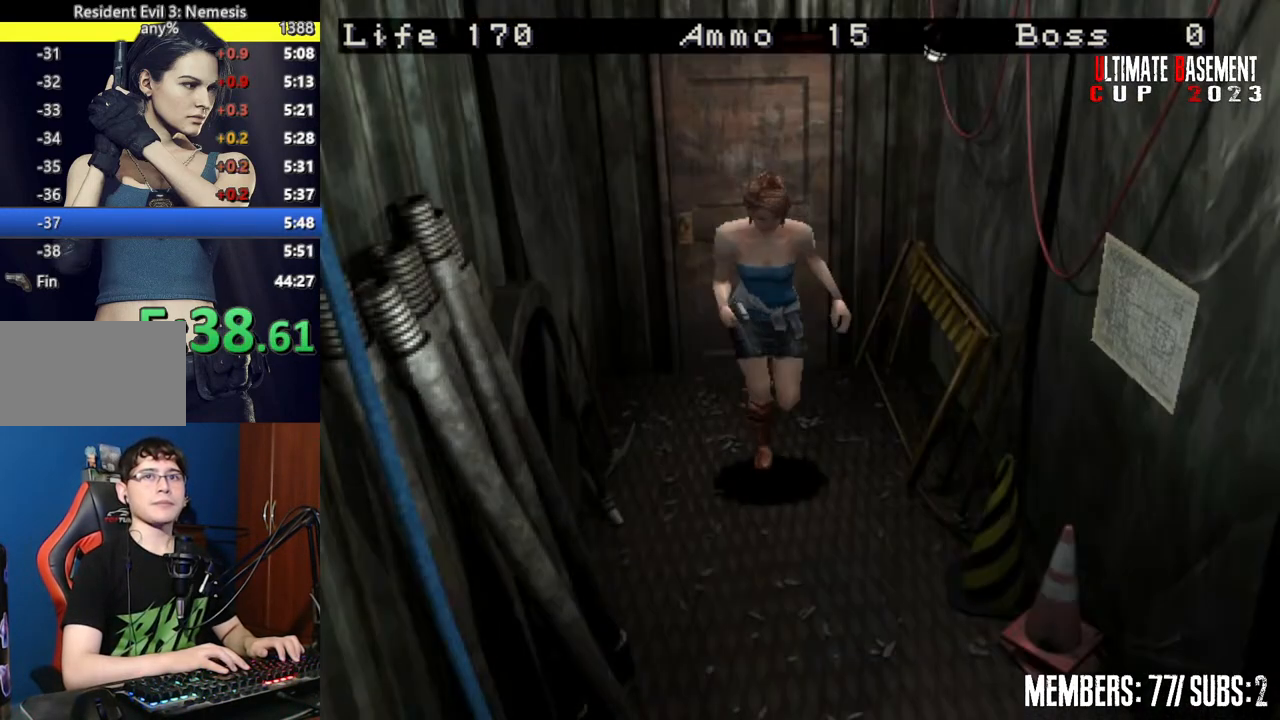
{"keys": ["shift", "w"], "events": []}
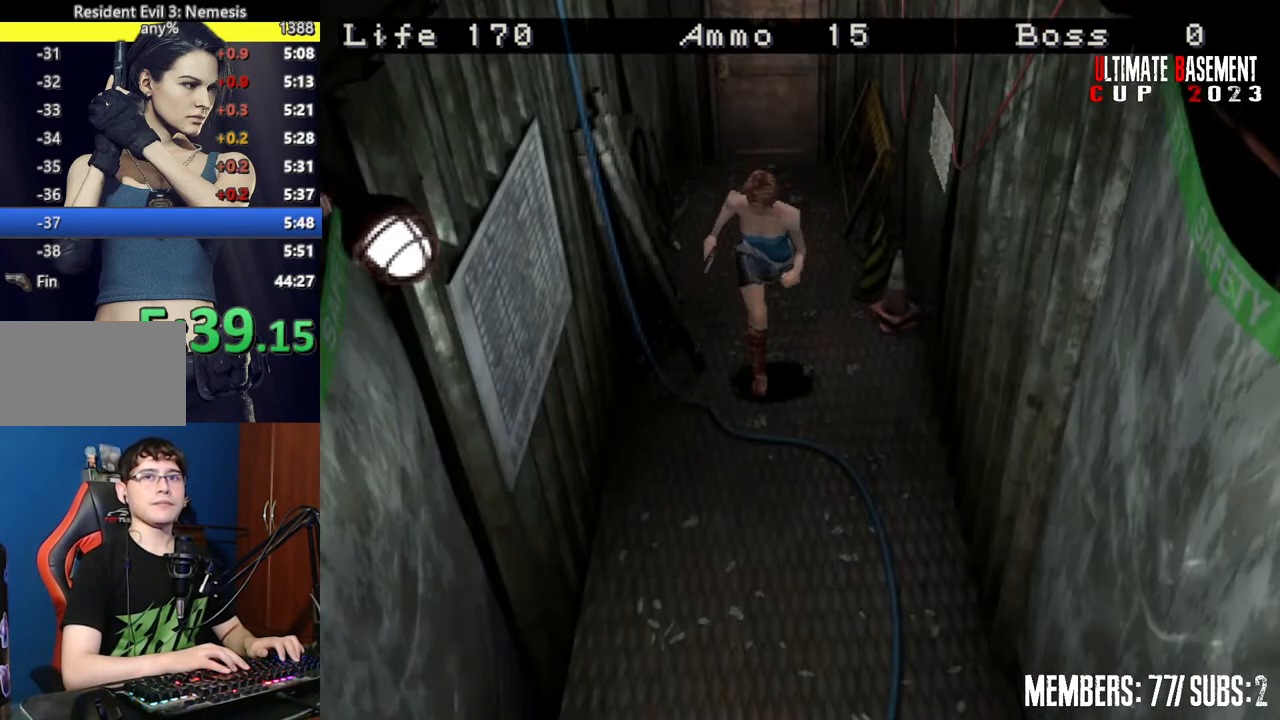
{"keys": ["shift", "w"], "events": []}
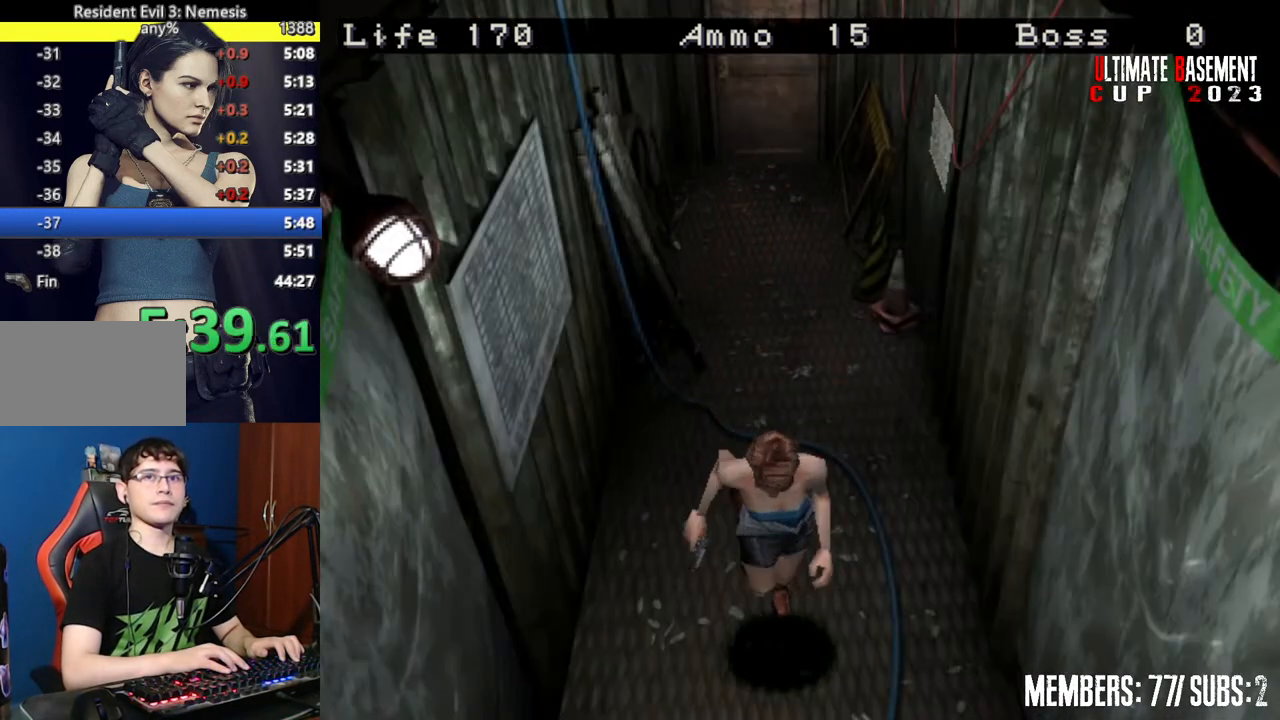
{"keys": ["shift", "w"], "events": []}
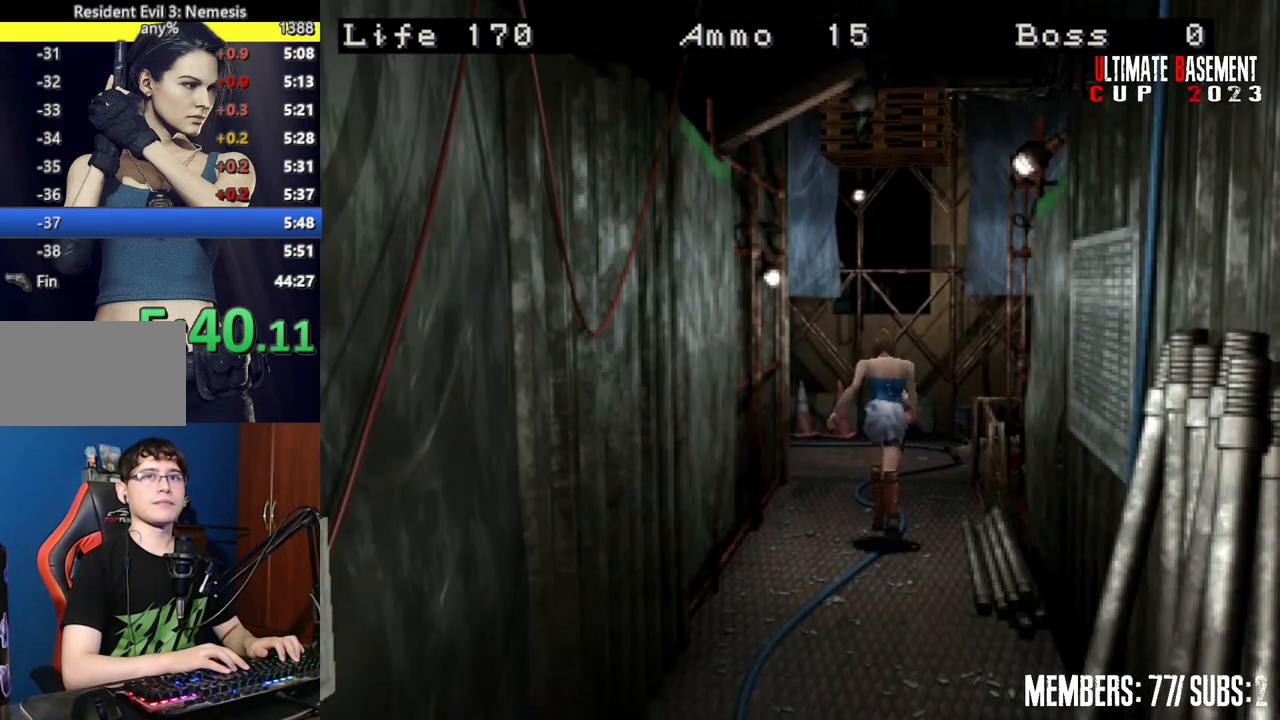
{"keys": ["shift", "w"], "events": []}
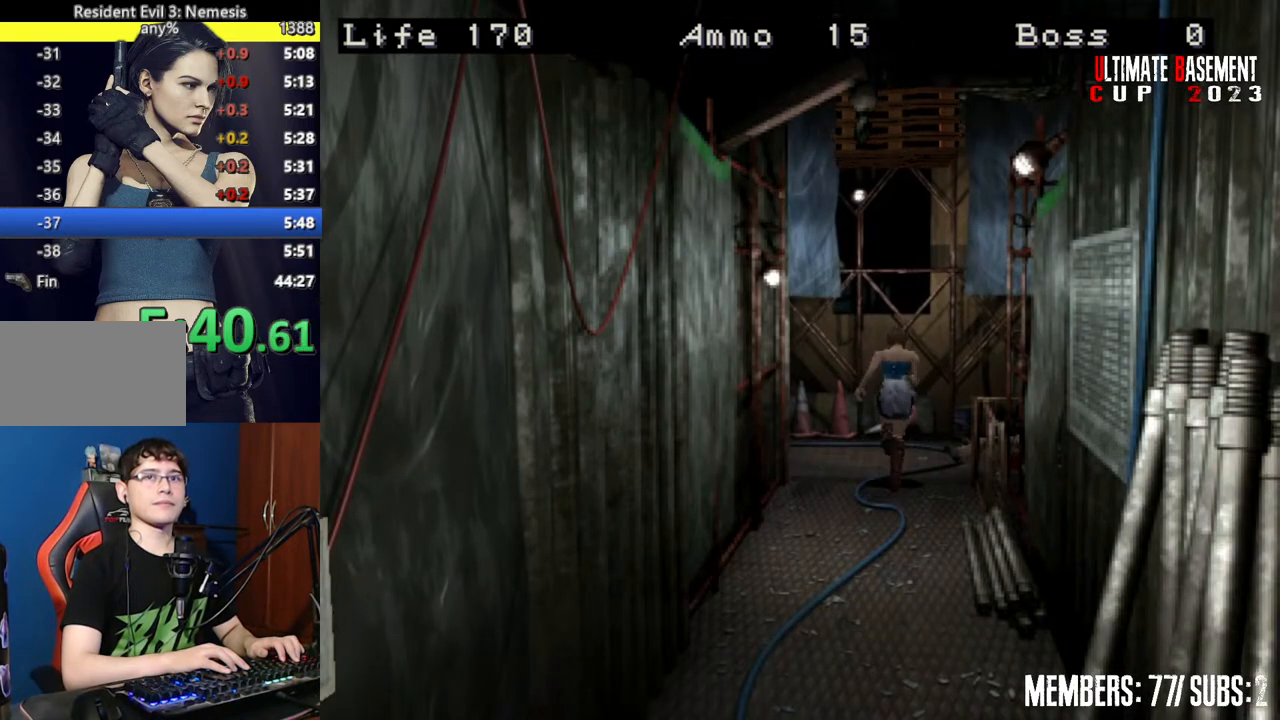
{"keys": ["shift", "w"], "events": []}
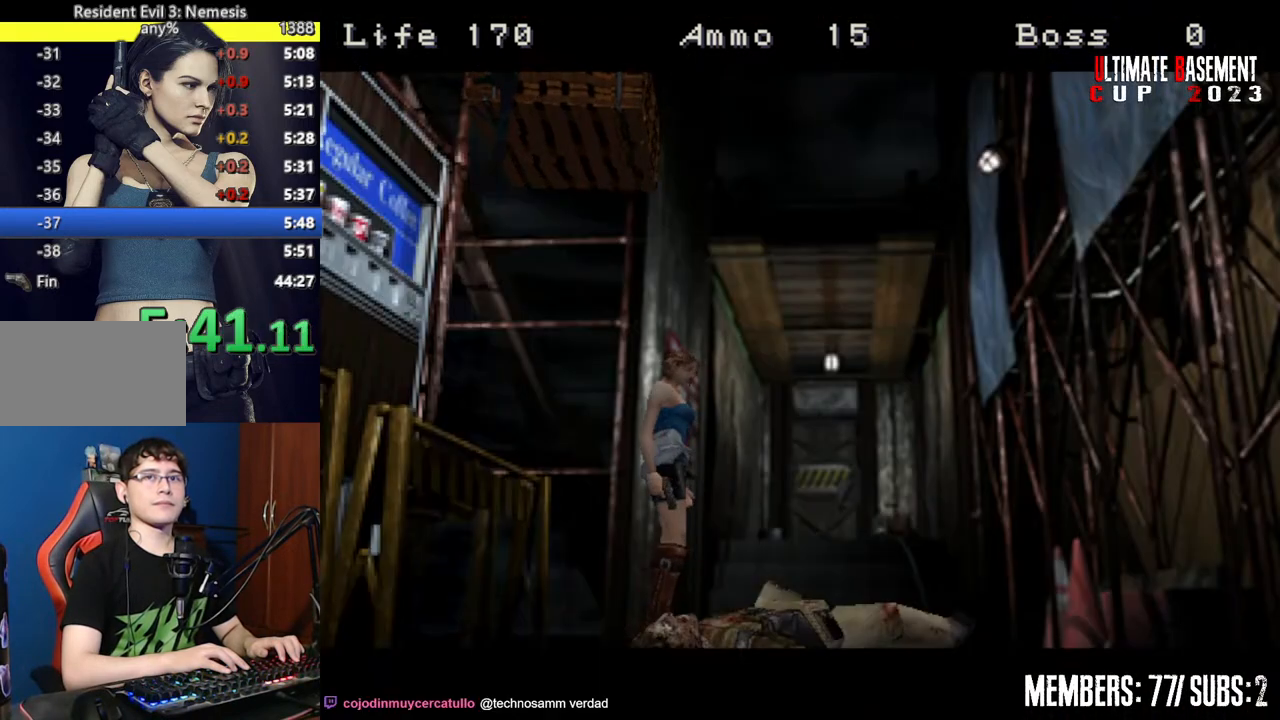
{"keys": [], "events": [[284, "w", "up"], [334, "shift", "up"]]}
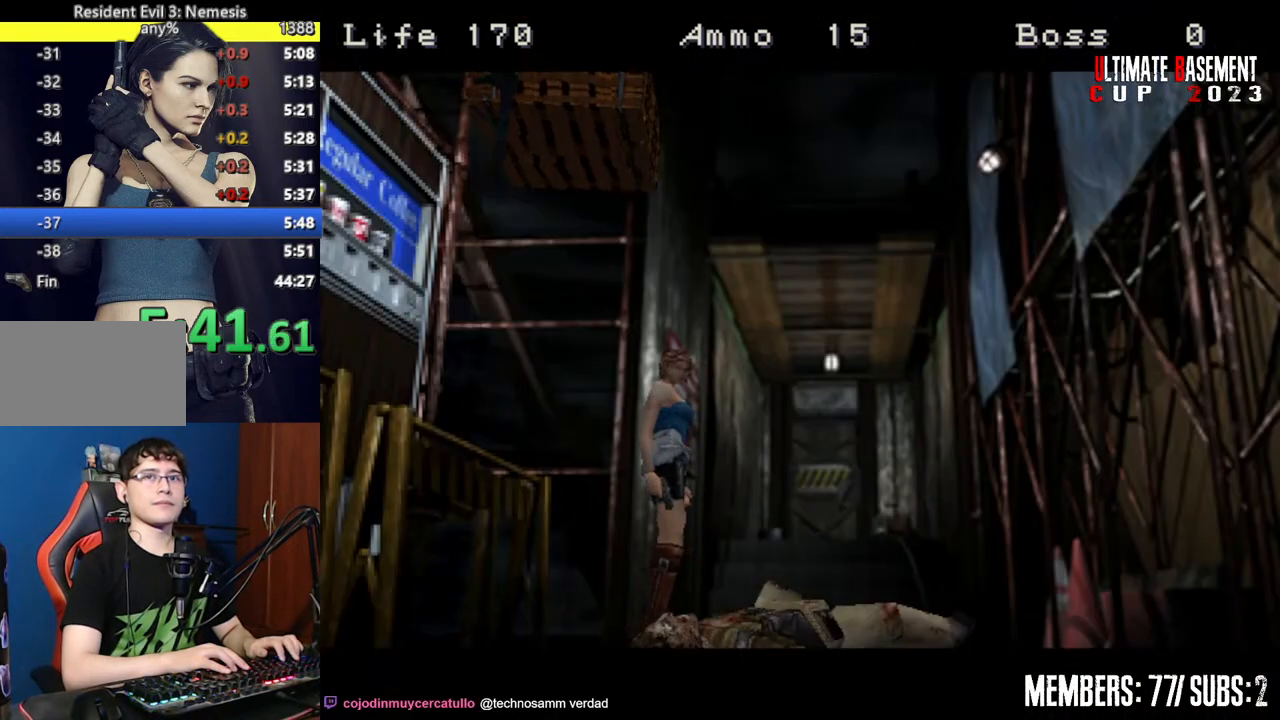
{"keys": [], "events": []}
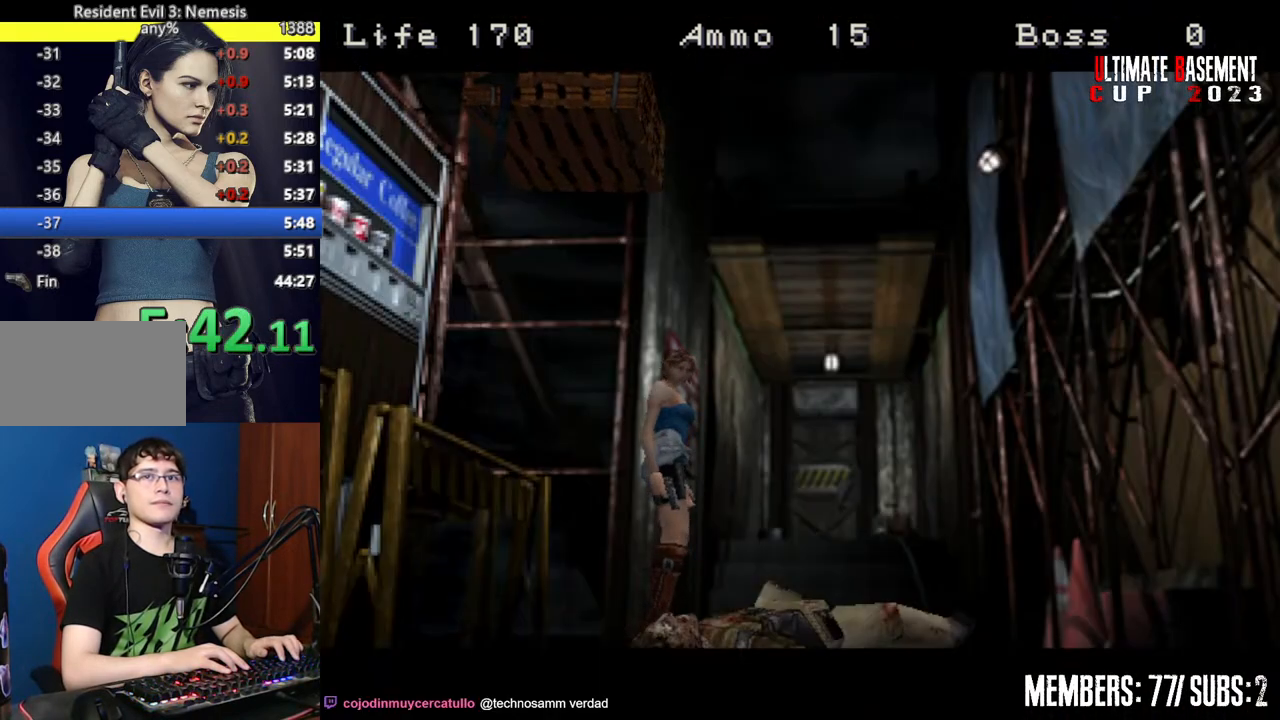
{"keys": [], "events": []}
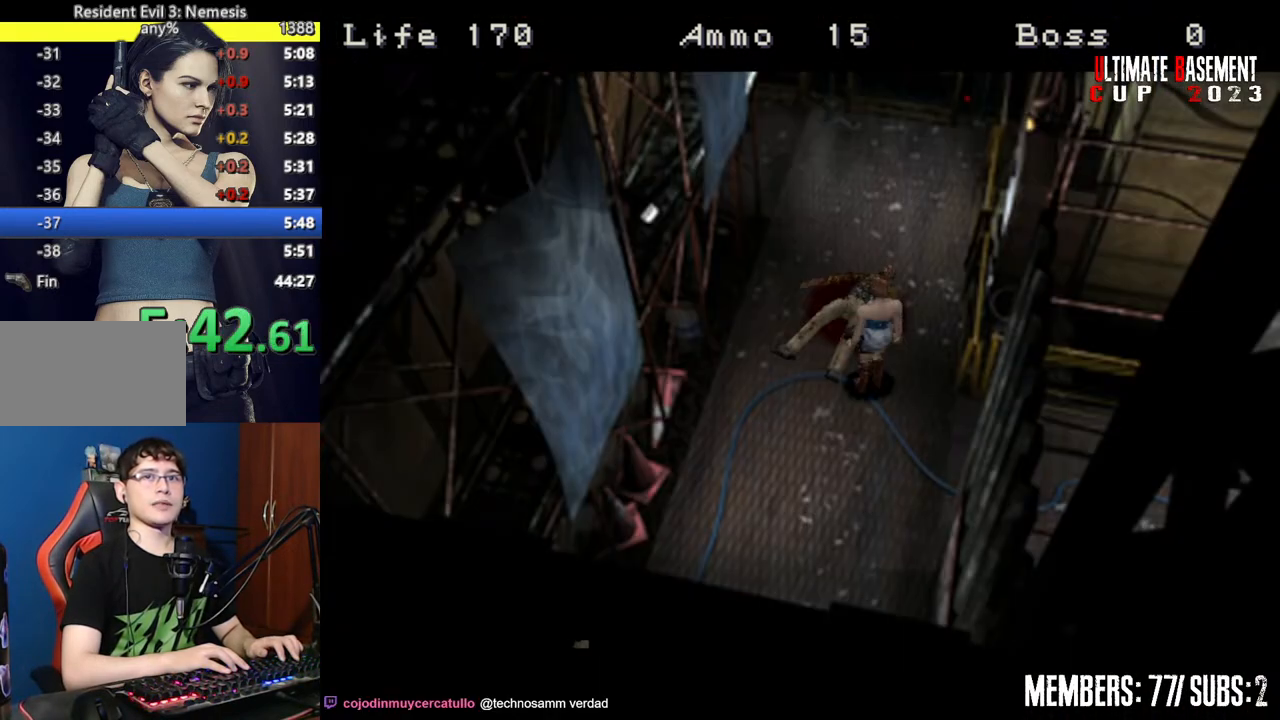
{"keys": ["shift"], "events": [[184, "shift", "down"]]}
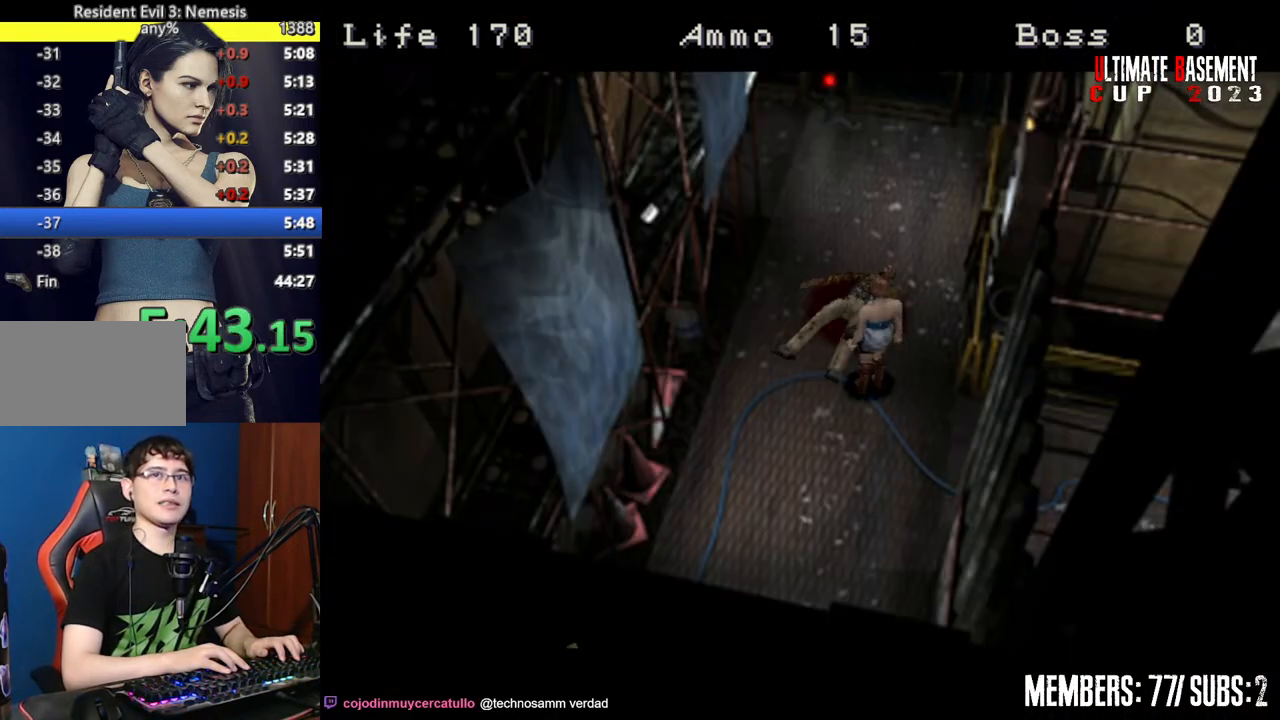
{"keys": ["shift"], "events": []}
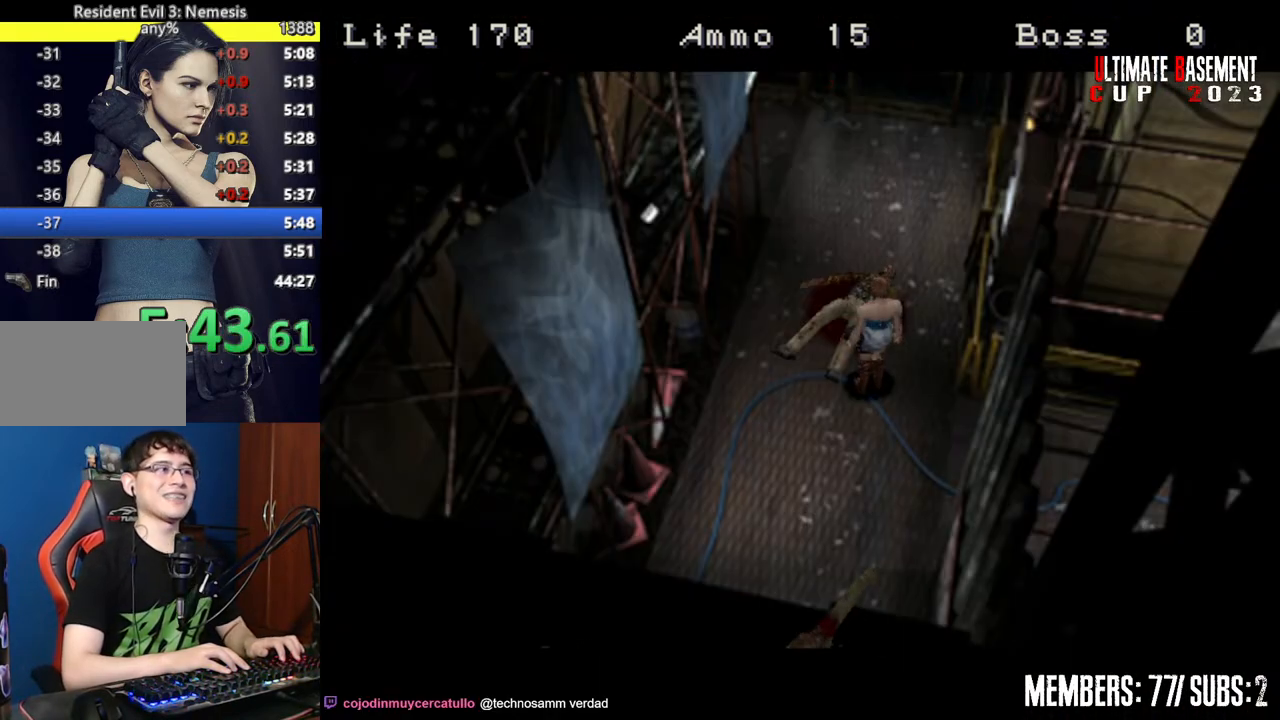
{"keys": ["shift"], "events": []}
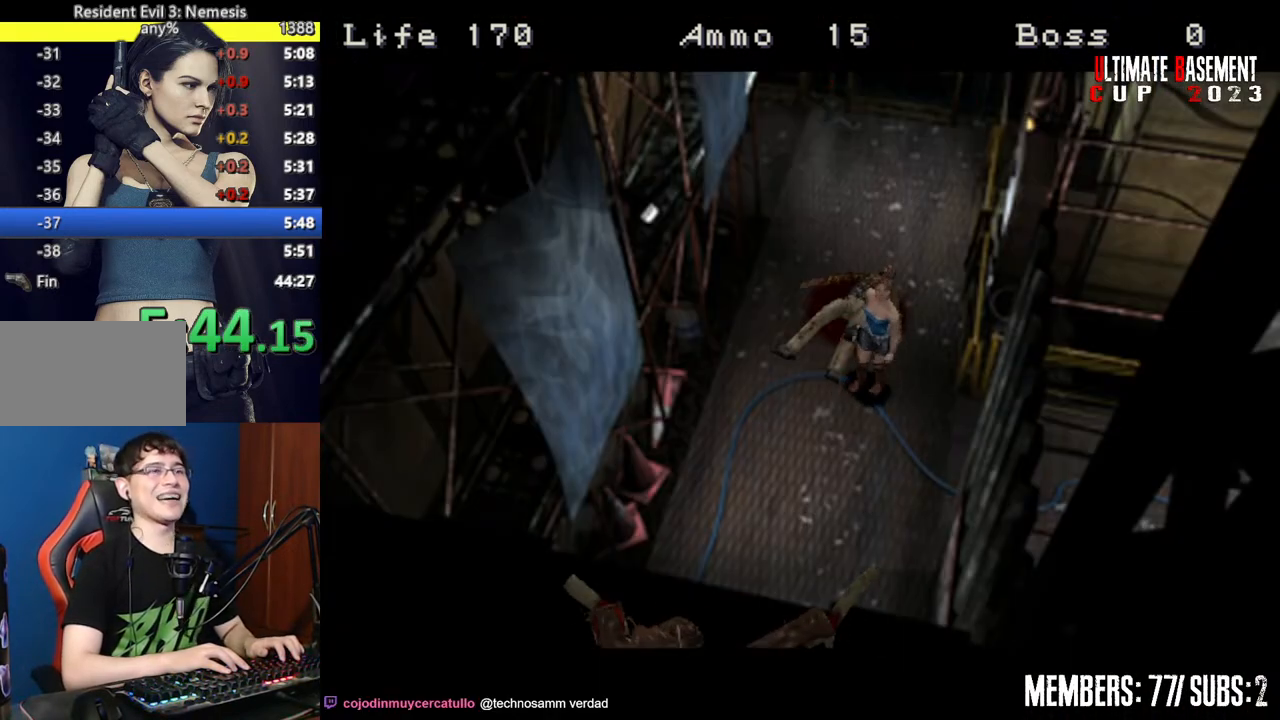
{"keys": ["shift"], "events": []}
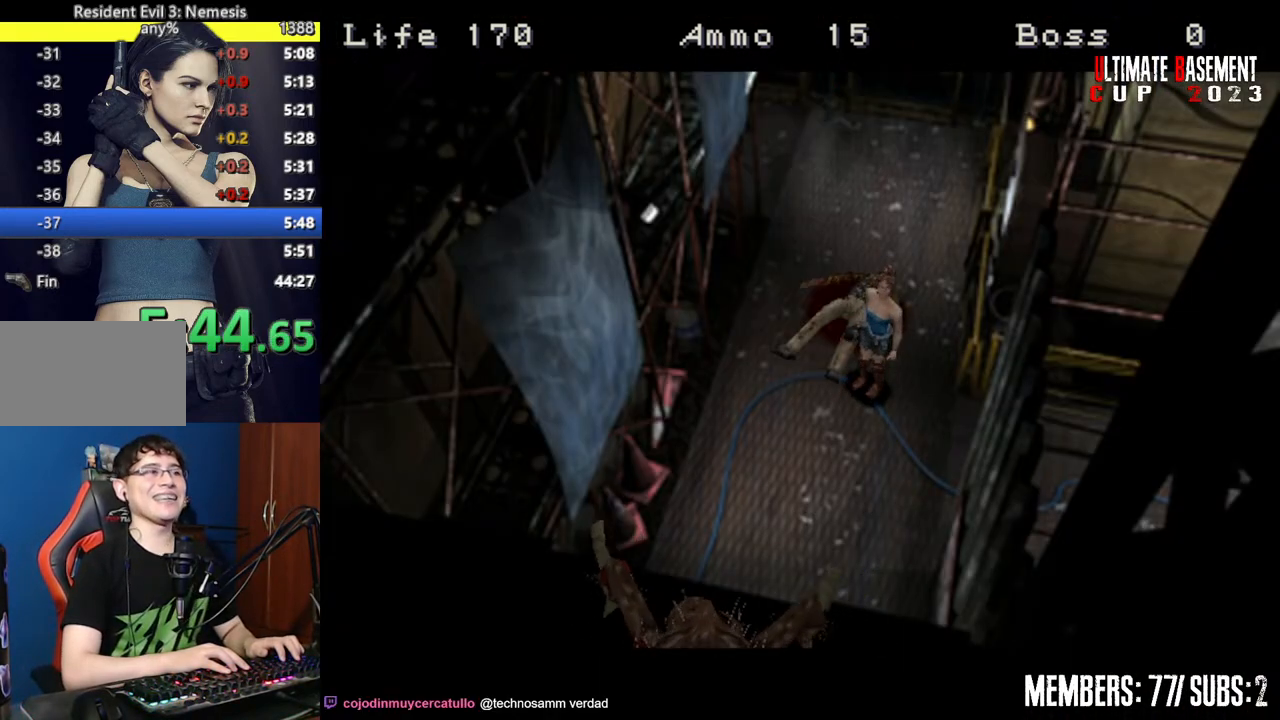
{"keys": ["shift"], "events": []}
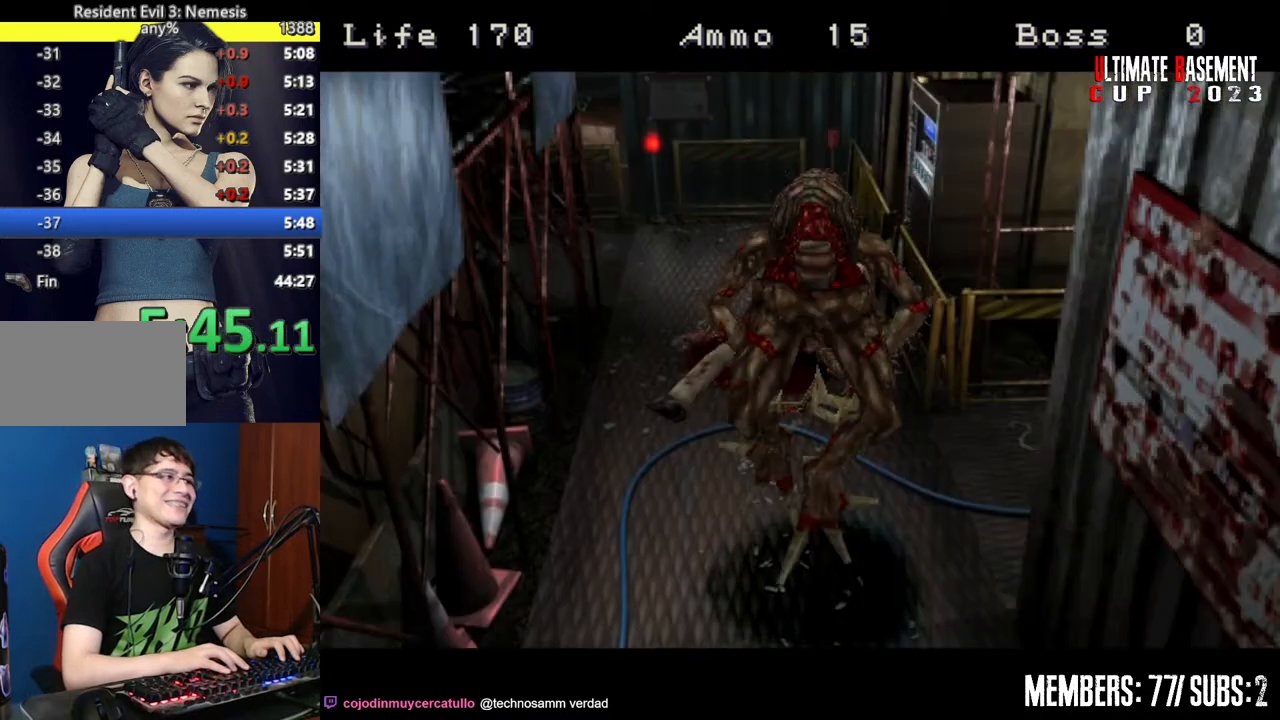
{"keys": ["shift"], "events": []}
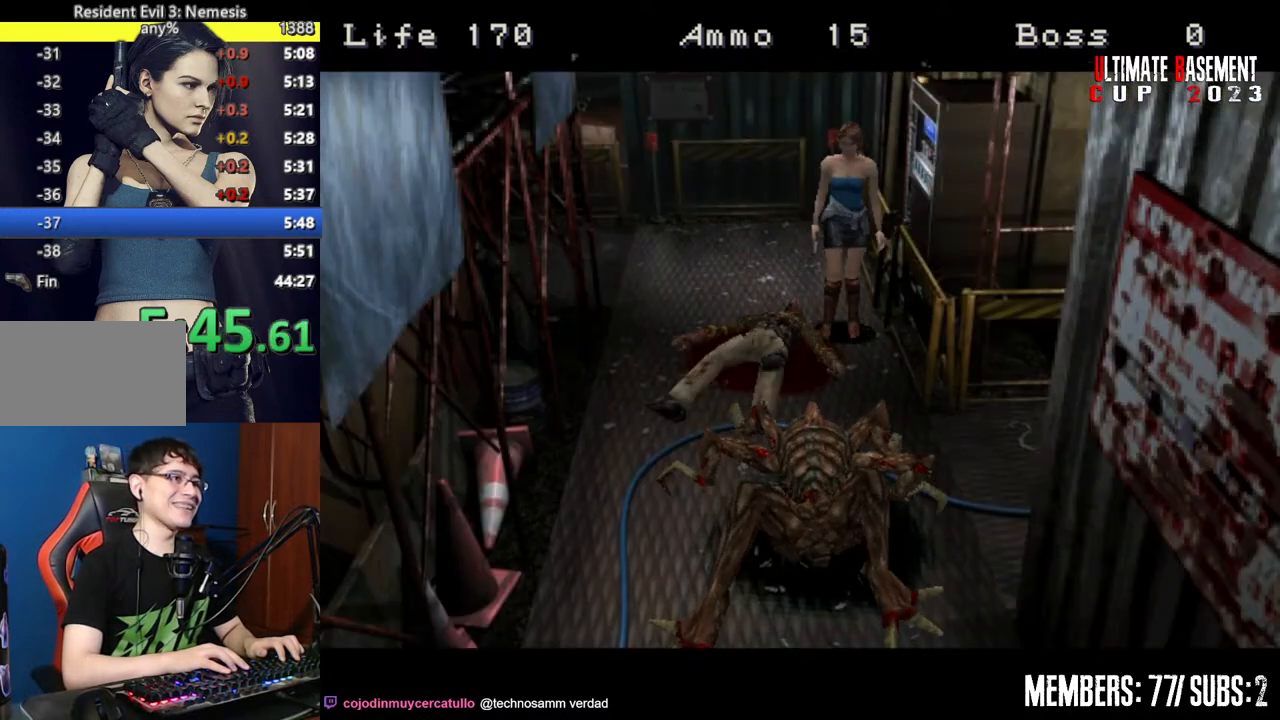
{"keys": ["shift", "w"], "events": [[50, "a", "down"], [100, "w", "down"], [184, "a", "up"]]}
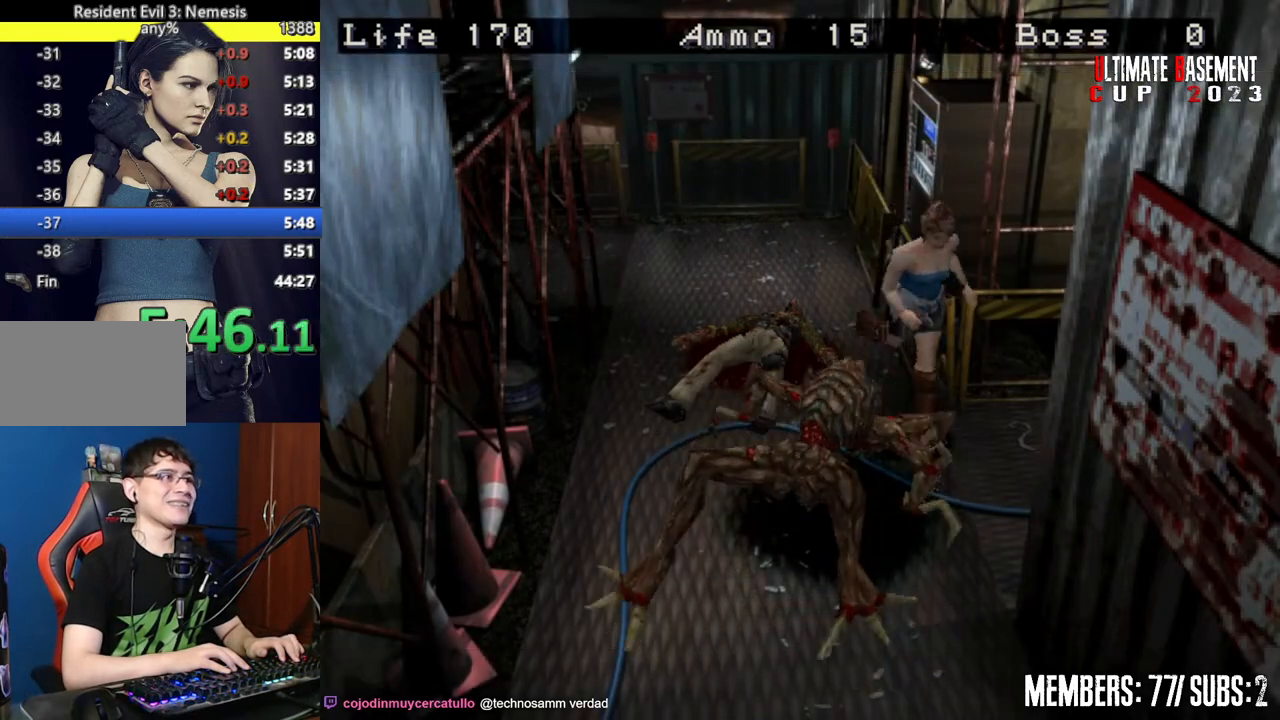
{"keys": ["shift", "w"], "events": [[100, "d", "down"], [250, "d", "up"]]}
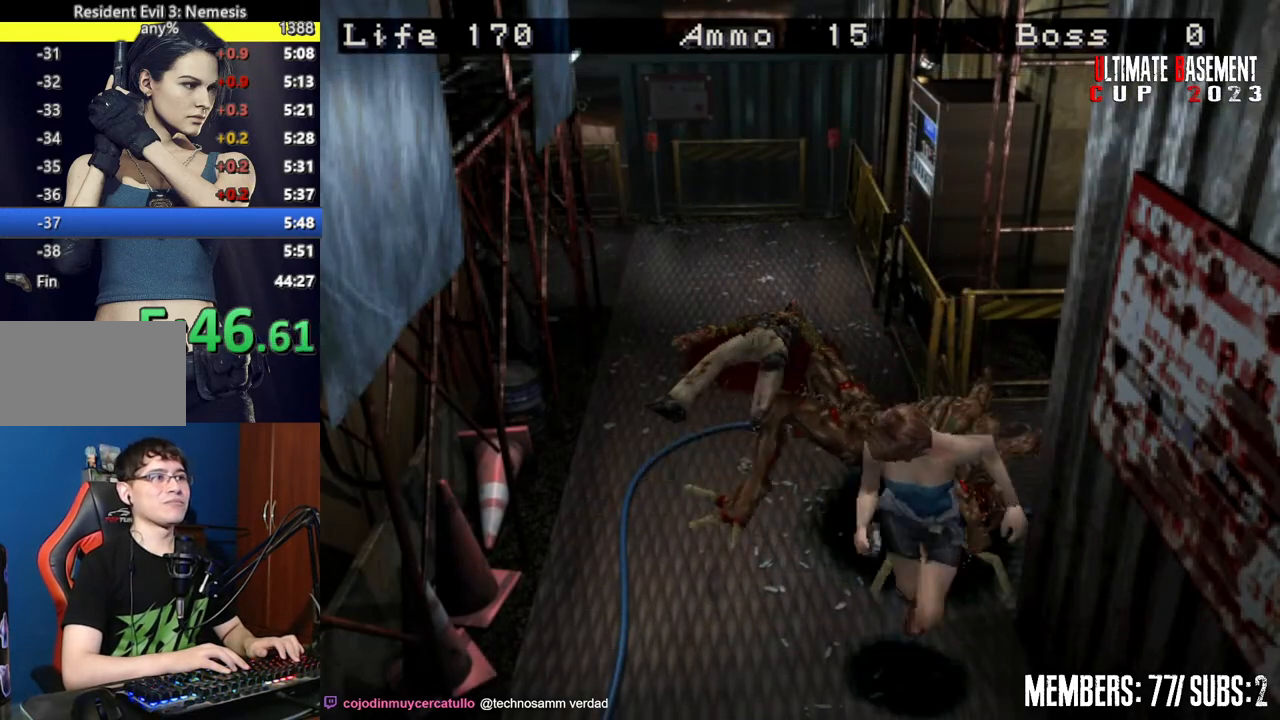
{"keys": ["shift", "w"], "events": [[117, "a", "down"], [267, "a", "up"]]}
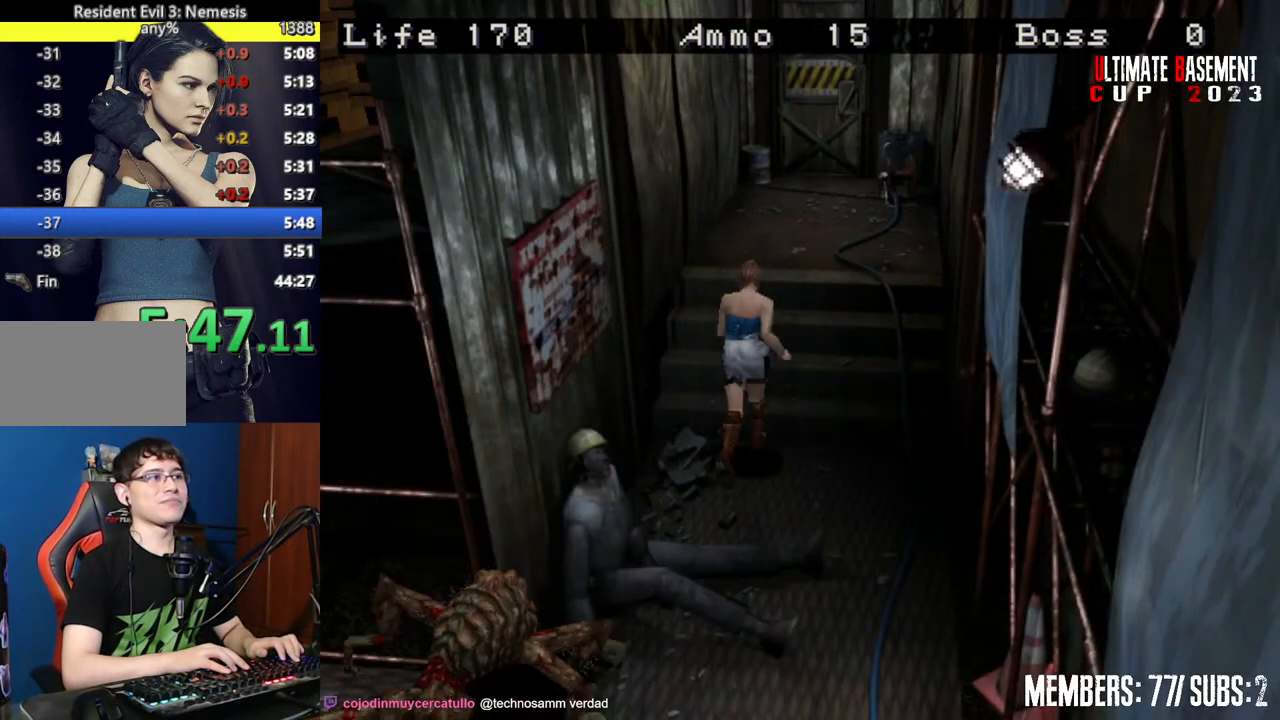
{"keys": ["shift", "w"], "events": []}
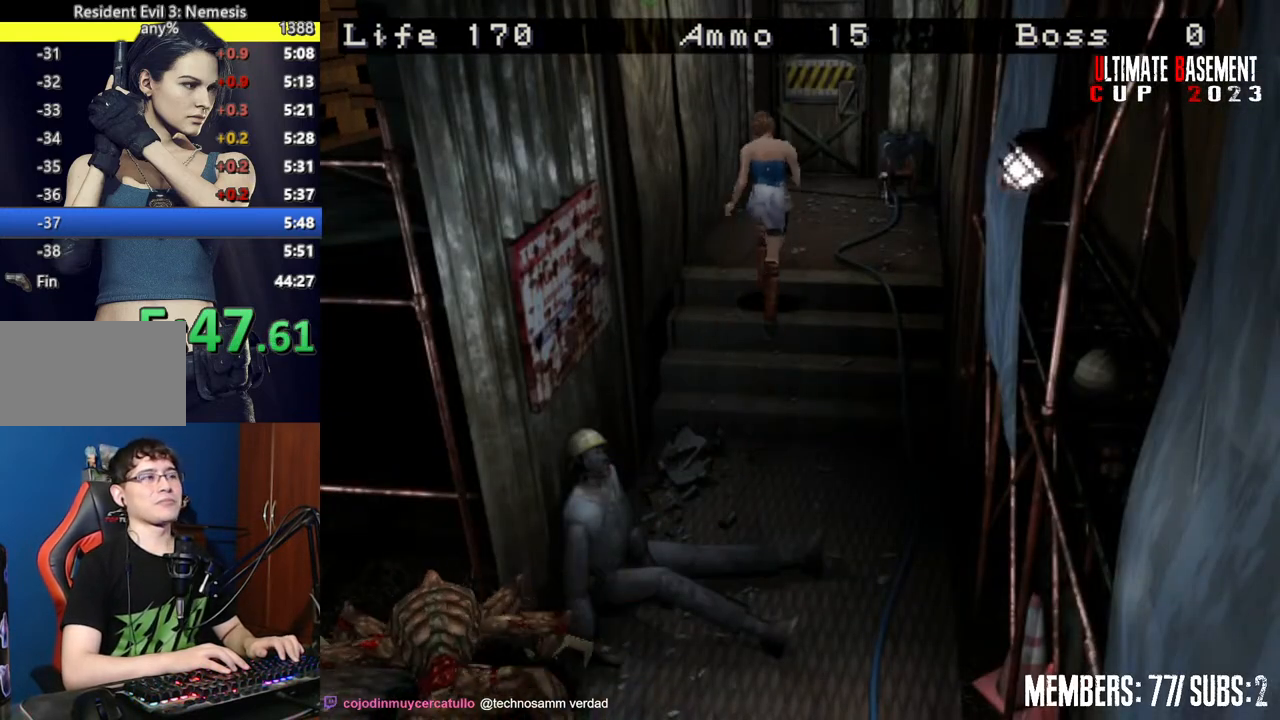
{"keys": ["semicolon", "shift", "w"], "events": [[434, "semicolon", "down"]]}
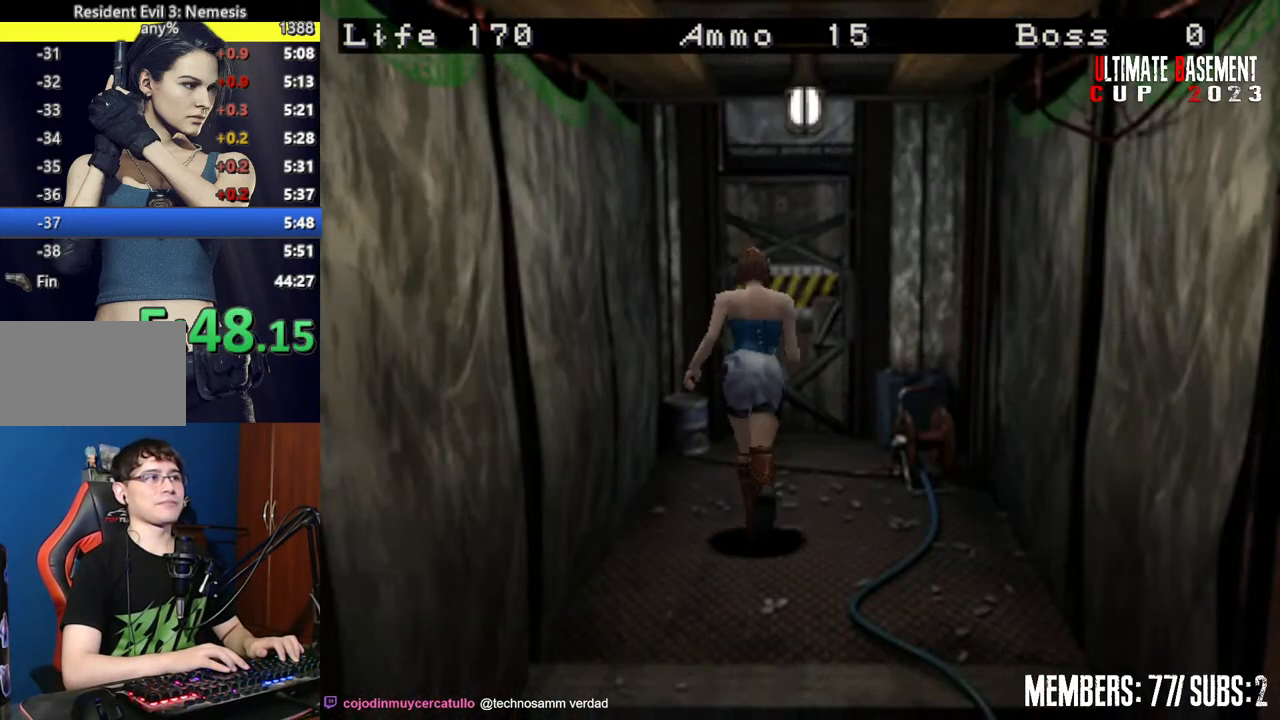
{"keys": ["semicolon", "shift", "w"], "events": []}